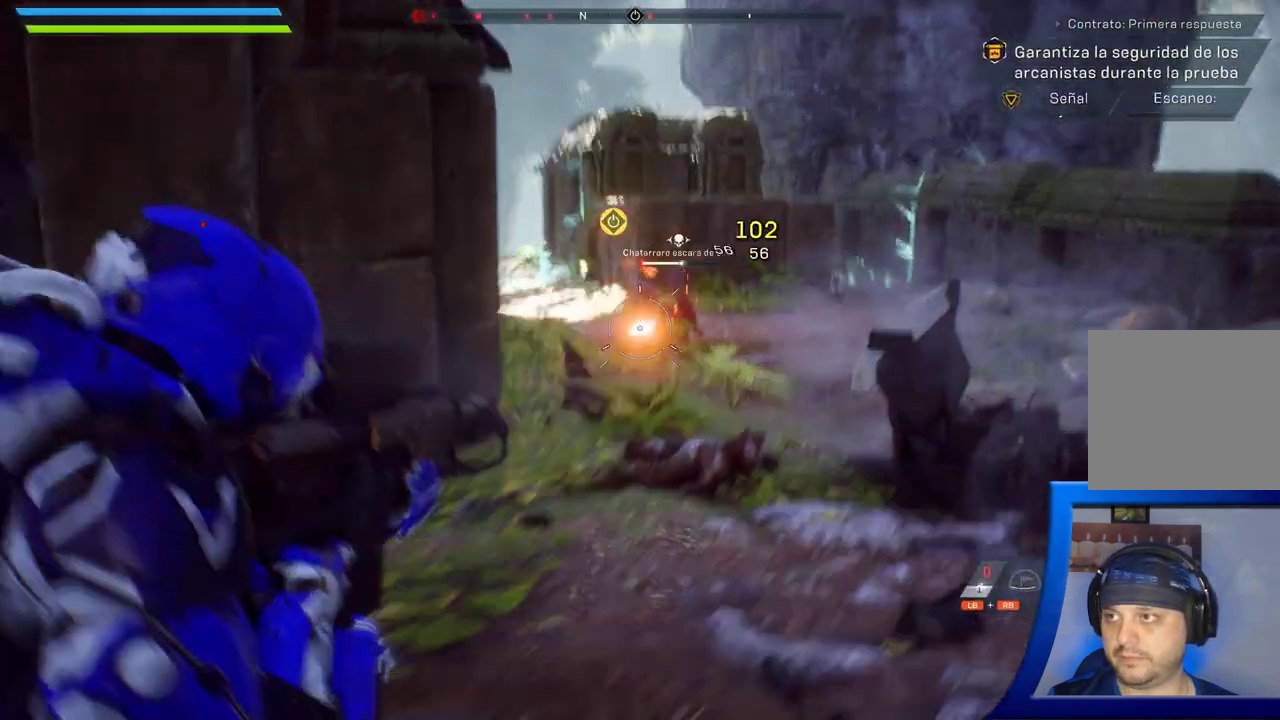
Gameplay with a controller (Xbox layout); each line is a JSON object with the inputs held at the frame after it (dt_ms = milliseconds from this image to that frame). "button_events" lists button changes between this image and that frame as [ms after this image, input, new state], when the widget could be followed in between (sticks are given only as held states). Not read: A B HOME L2 R2 START Y.
{"dt_ms": 500, "buttons": [], "left_stick": "up-right", "right_stick": "down", "button_events": []}
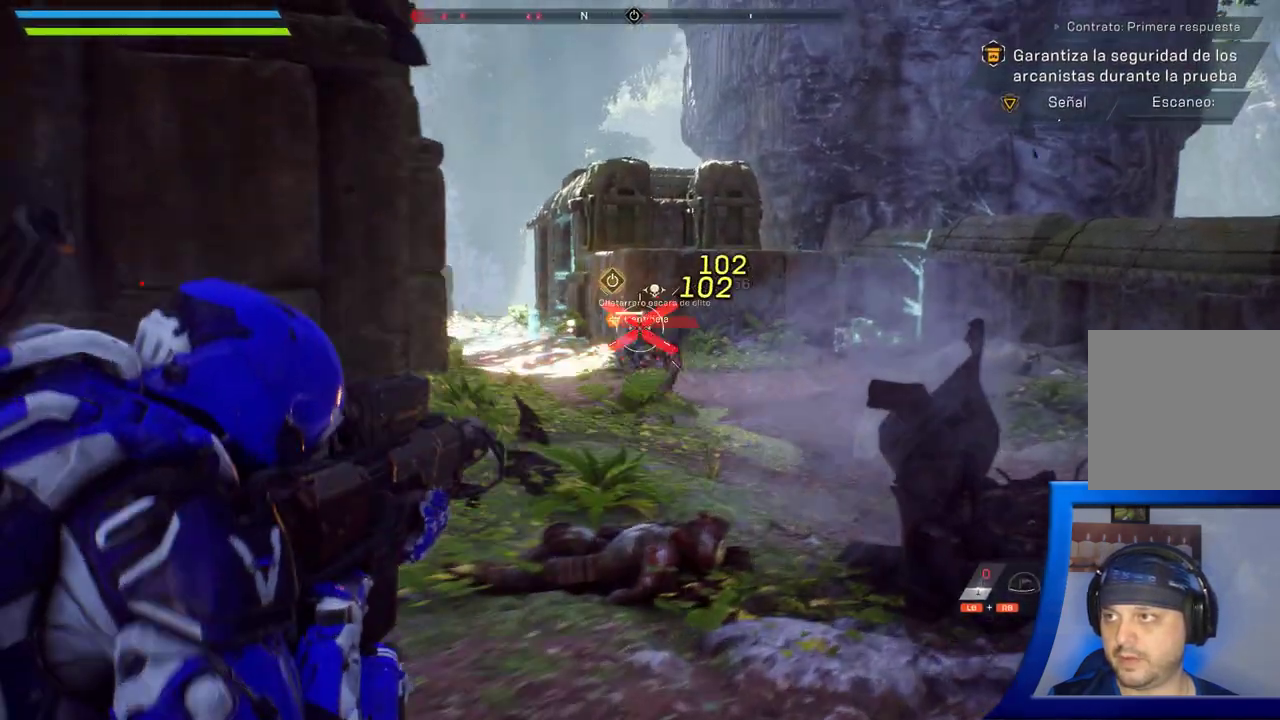
{"dt_ms": 1000, "buttons": [], "left_stick": "up", "right_stick": "center", "button_events": [[283, "L3", "down"], [450, "L3", "up"]]}
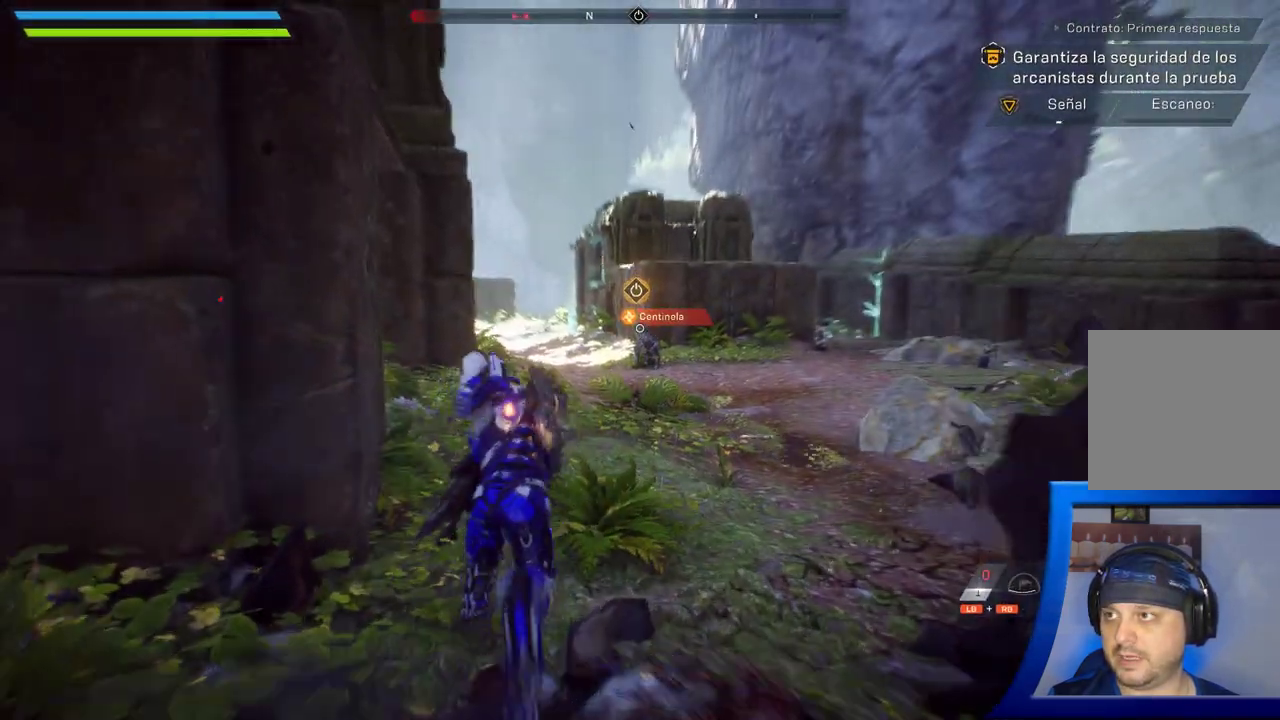
{"dt_ms": 500, "buttons": [], "left_stick": "up", "right_stick": "center", "button_events": []}
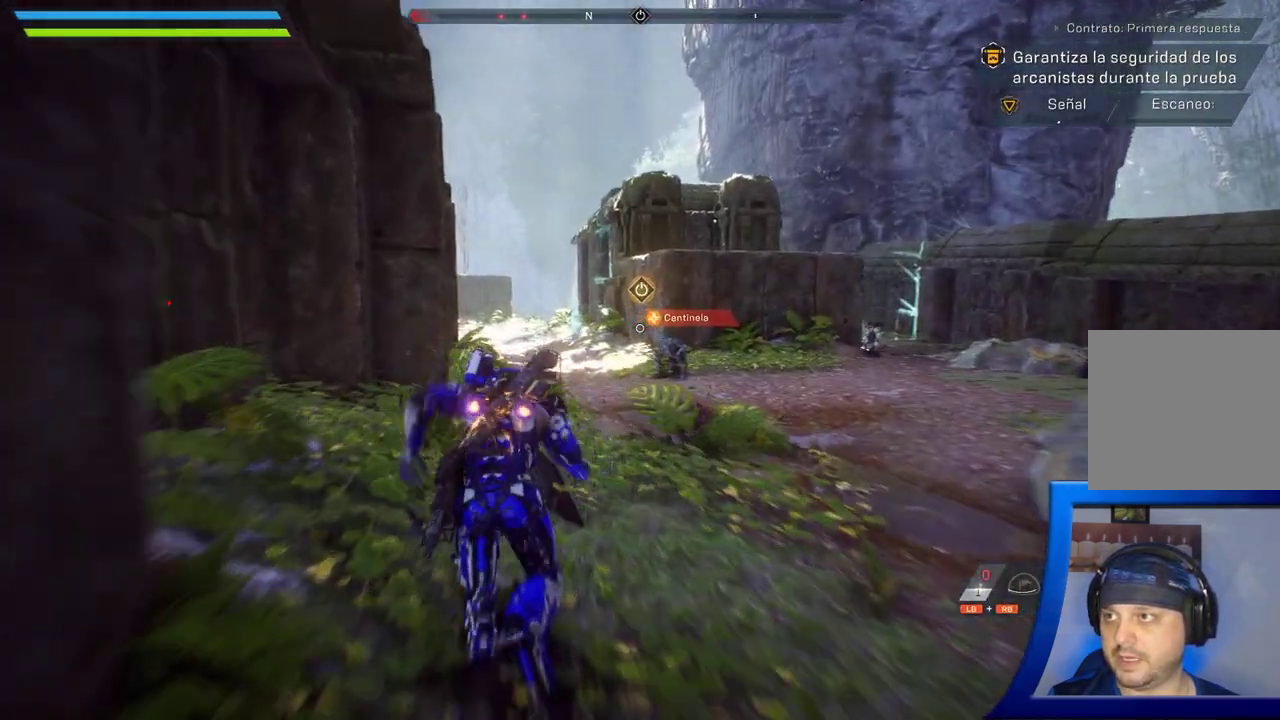
{"dt_ms": 500, "buttons": [], "left_stick": "up", "right_stick": "center", "button_events": []}
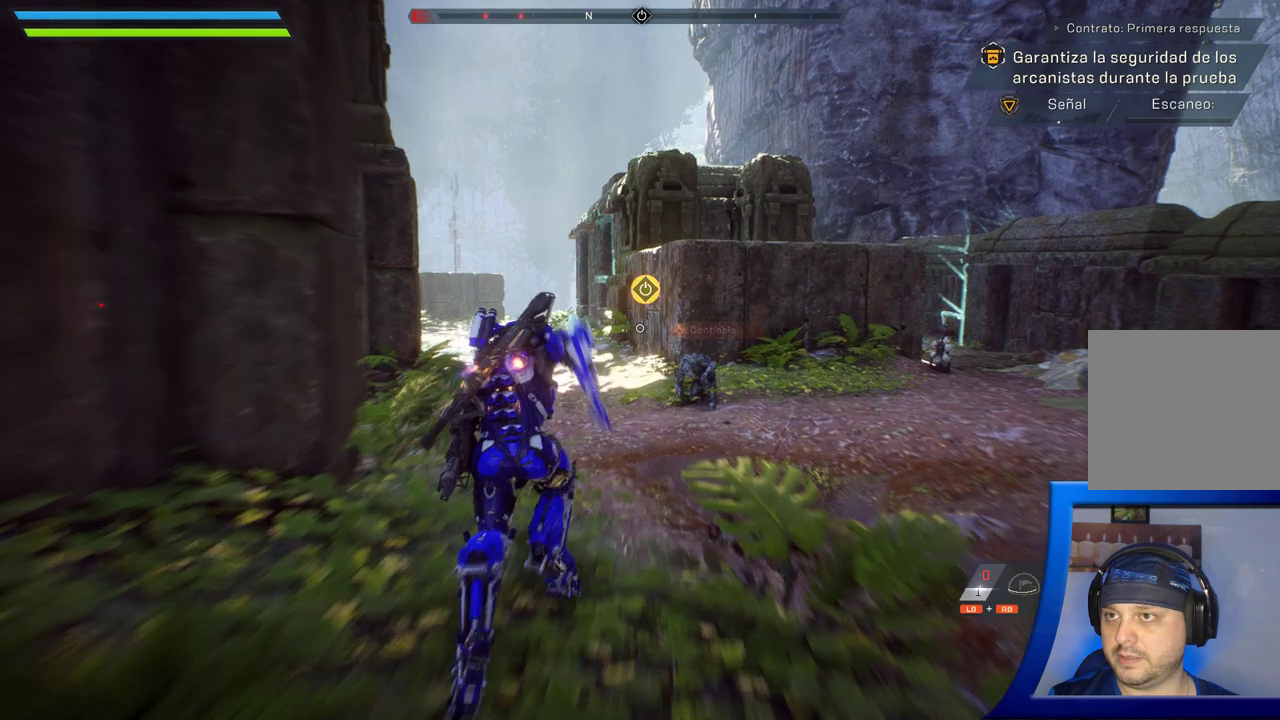
{"dt_ms": 500, "buttons": [], "left_stick": "up", "right_stick": "center", "button_events": []}
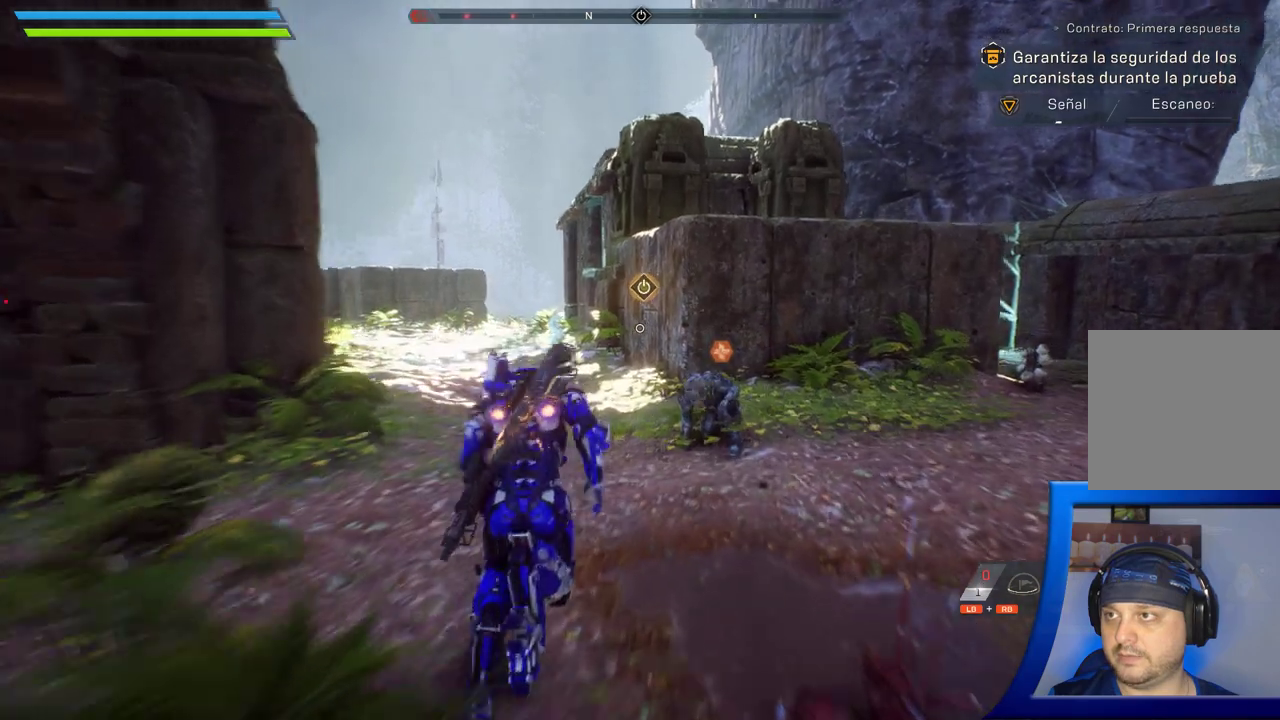
{"dt_ms": 500, "buttons": ["X"], "left_stick": "center", "right_stick": "center", "button_events": [[500, "X", "down"]]}
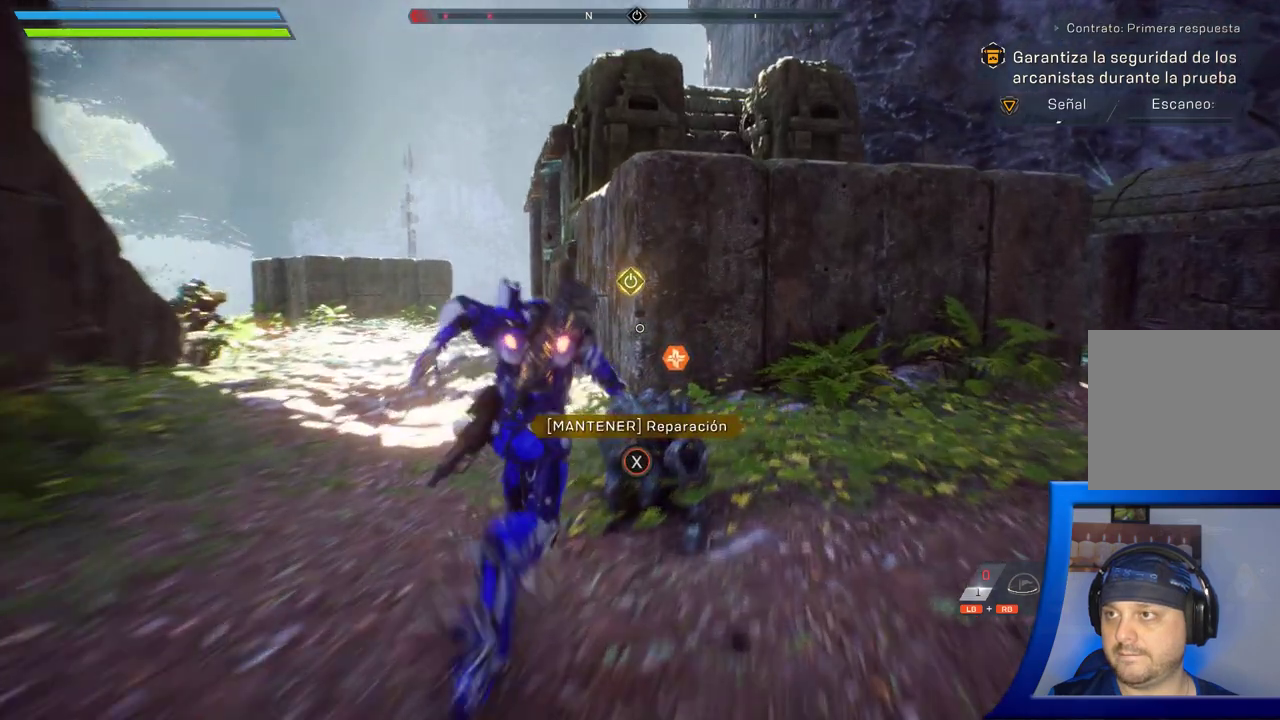
{"dt_ms": 500, "buttons": ["X"], "left_stick": "down", "right_stick": "center", "button_events": []}
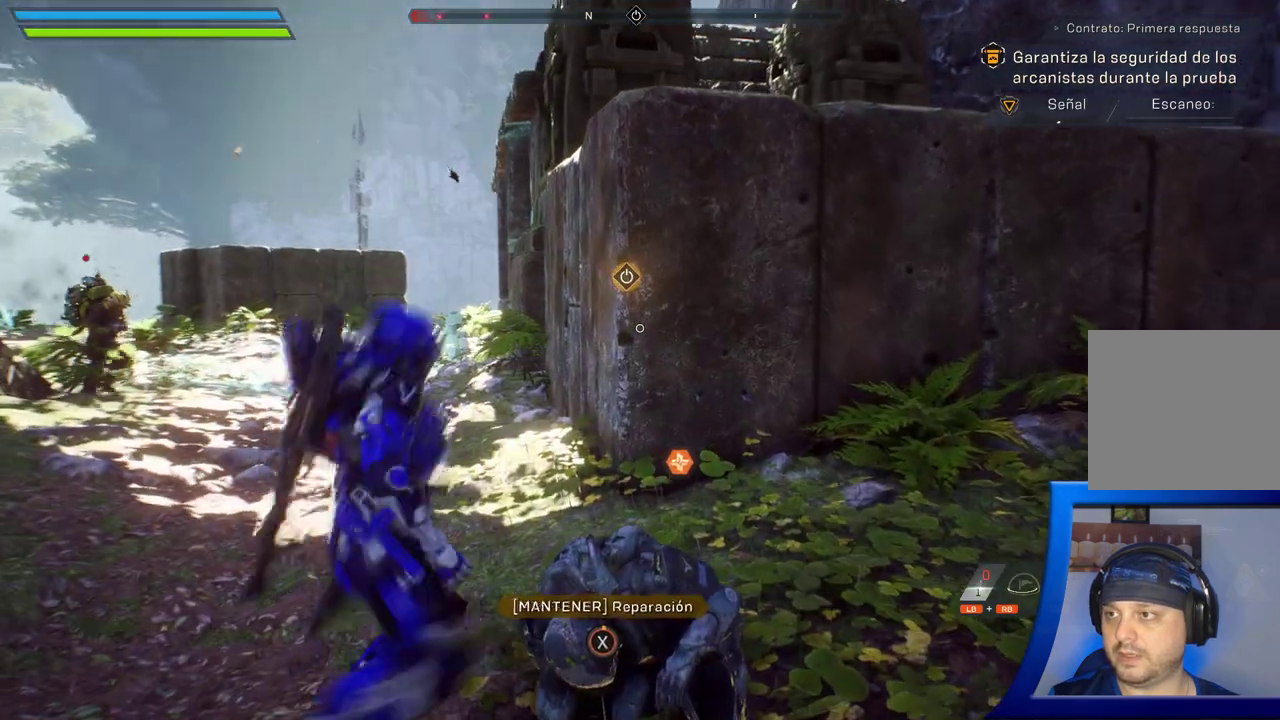
{"dt_ms": 500, "buttons": ["X"], "left_stick": "center", "right_stick": "center", "button_events": []}
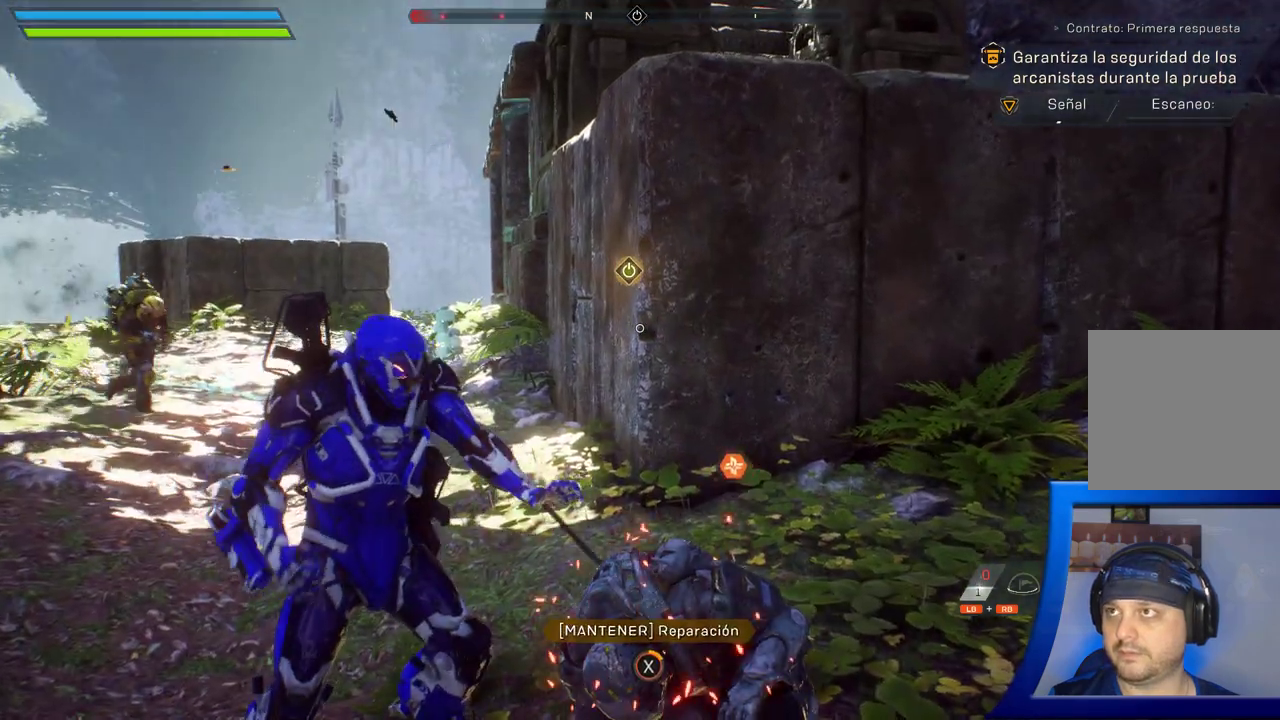
{"dt_ms": 500, "buttons": ["X"], "left_stick": "center", "right_stick": "center", "button_events": []}
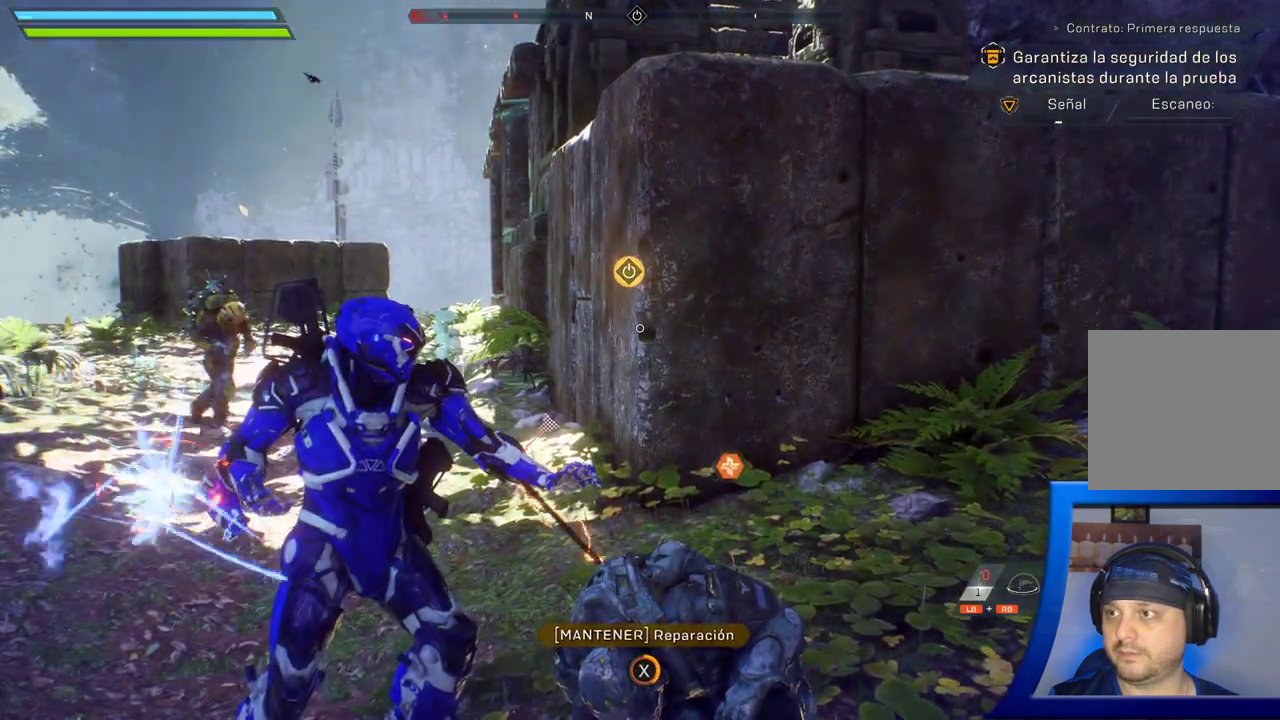
{"dt_ms": 500, "buttons": ["X"], "left_stick": "center", "right_stick": "center", "button_events": []}
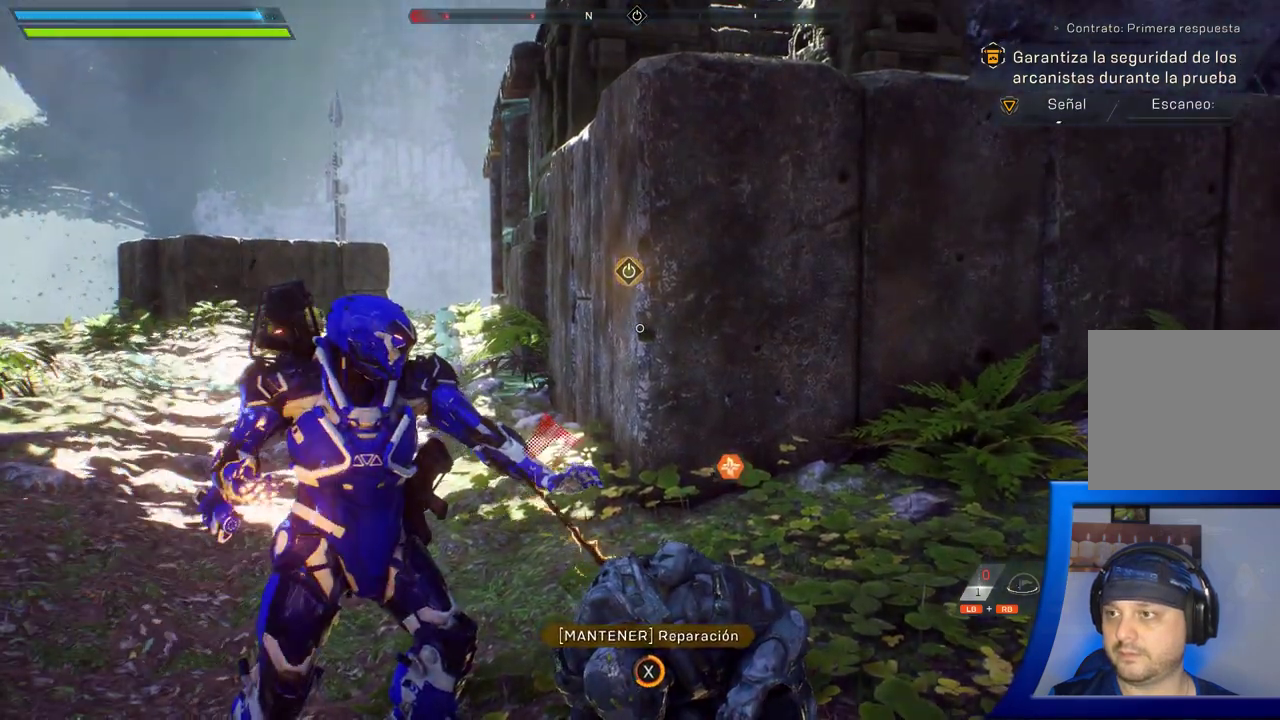
{"dt_ms": 500, "buttons": ["X"], "left_stick": "center", "right_stick": "center", "button_events": []}
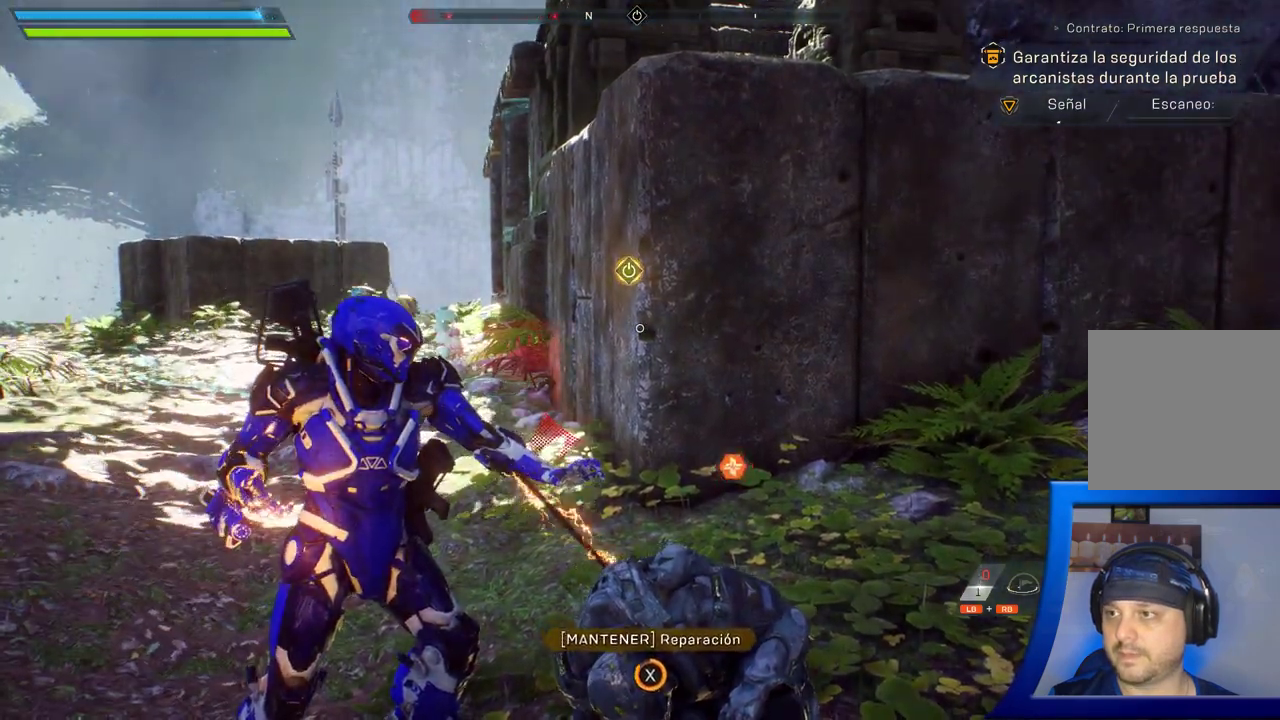
{"dt_ms": 500, "buttons": ["X"], "left_stick": "center", "right_stick": "center", "button_events": []}
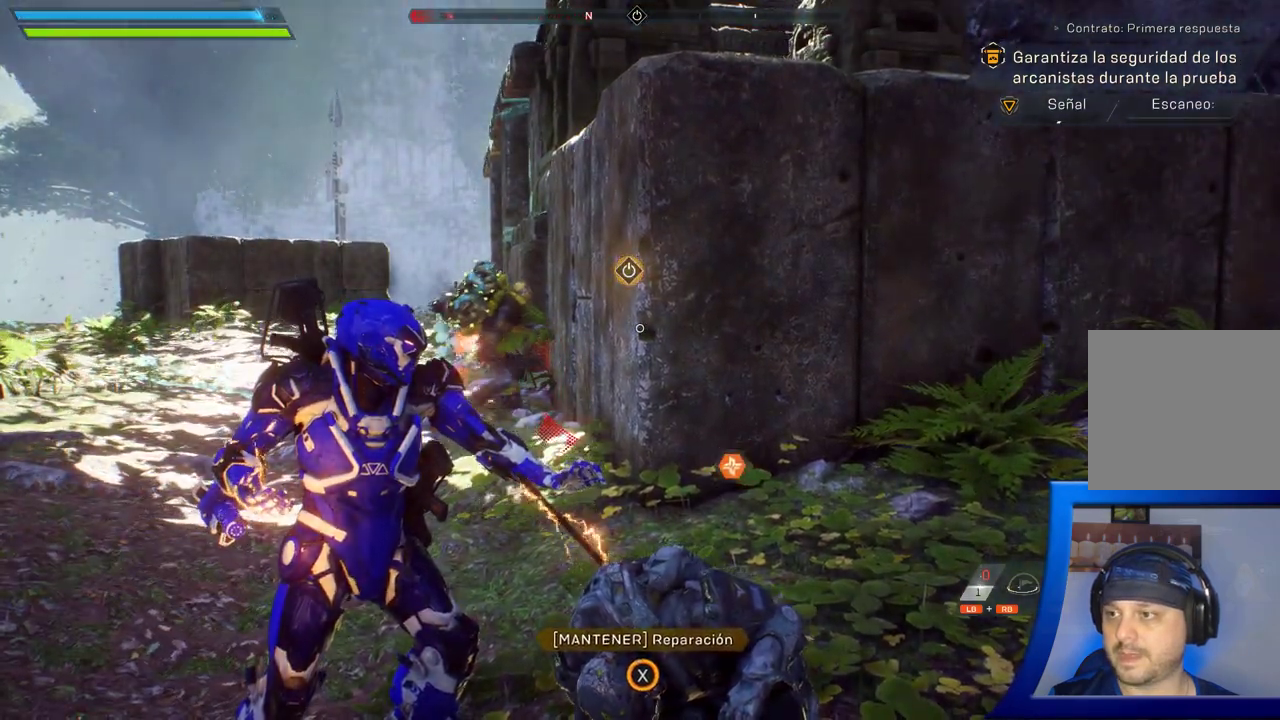
{"dt_ms": 500, "buttons": ["X"], "left_stick": "center", "right_stick": "center", "button_events": []}
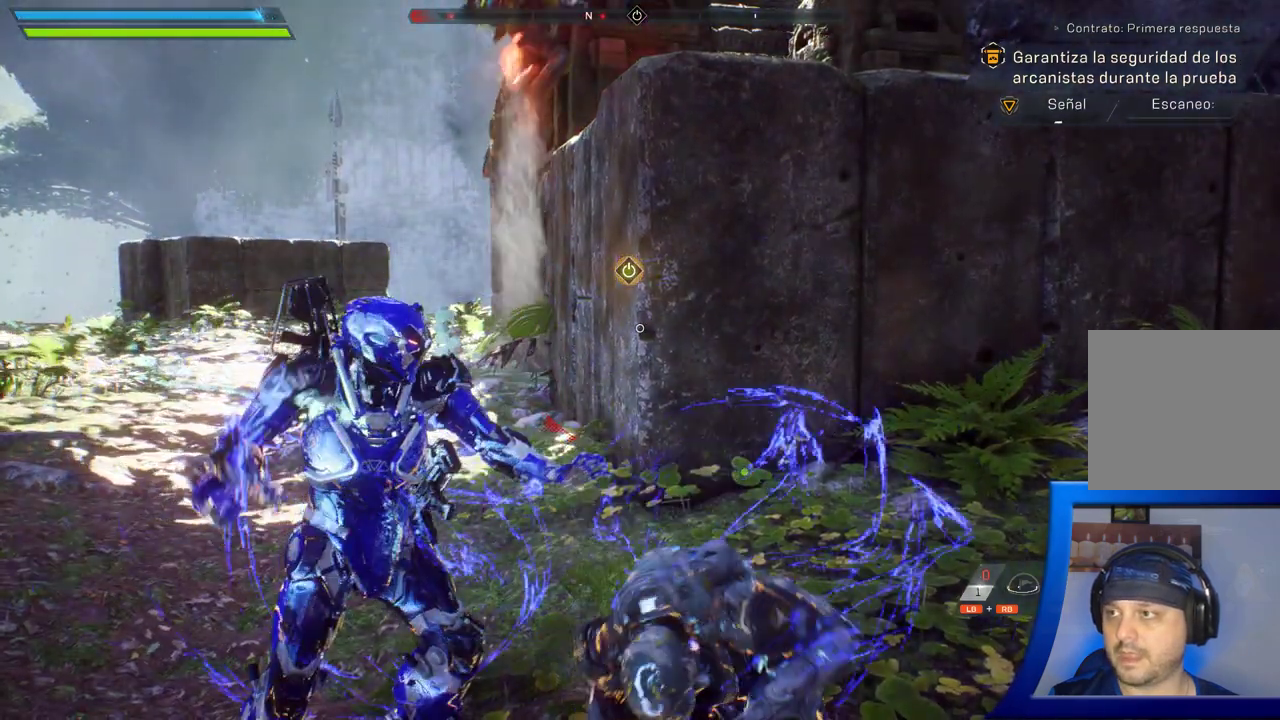
{"dt_ms": 500, "buttons": [], "left_stick": "down", "right_stick": "center", "button_events": [[300, "X", "up"]]}
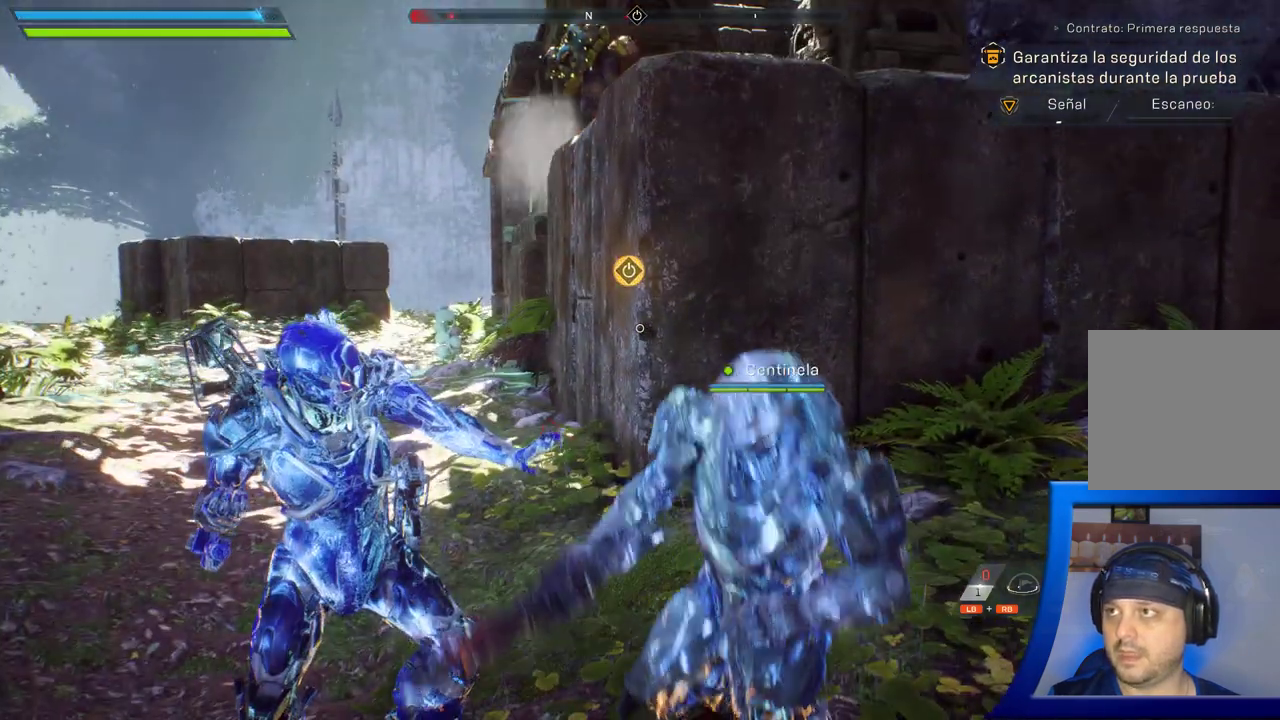
{"dt_ms": 500, "buttons": [], "left_stick": "down-right", "right_stick": "center", "button_events": []}
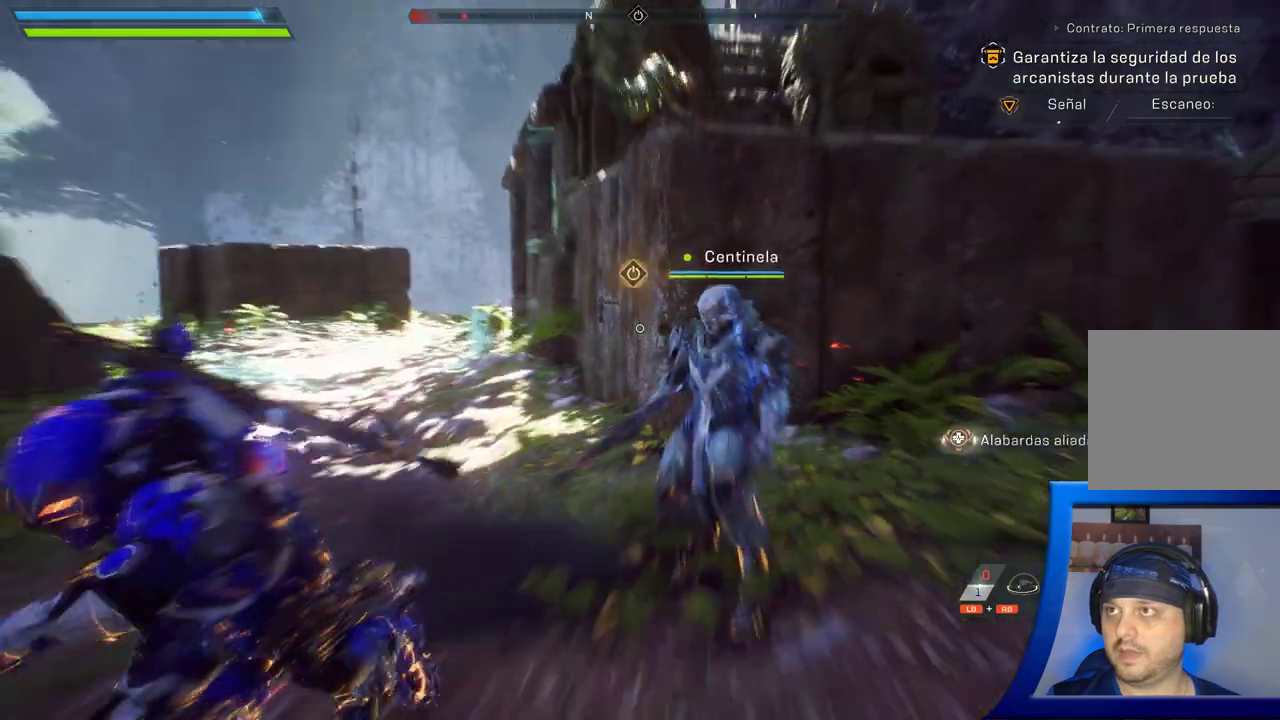
{"dt_ms": 500, "buttons": [], "left_stick": "right", "right_stick": "center", "button_events": []}
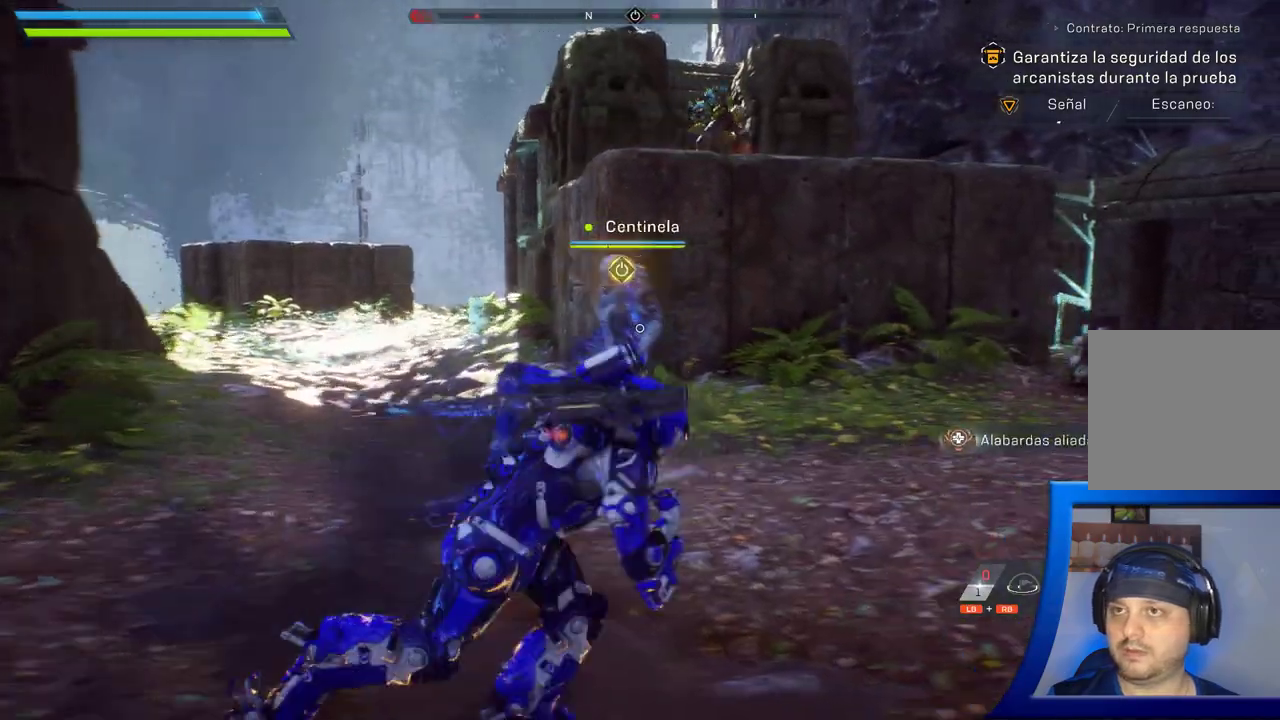
{"dt_ms": 500, "buttons": [], "left_stick": "right", "right_stick": "center", "button_events": []}
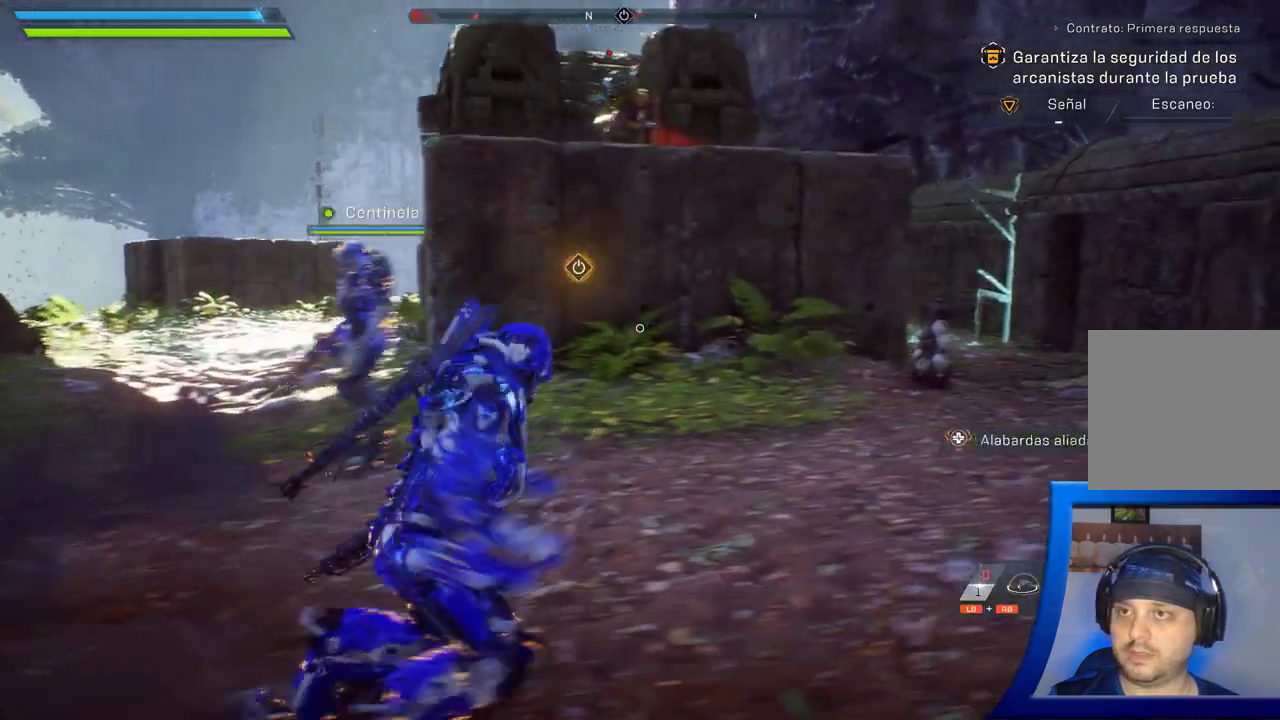
{"dt_ms": 500, "buttons": [], "left_stick": "down-right", "right_stick": "left", "button_events": []}
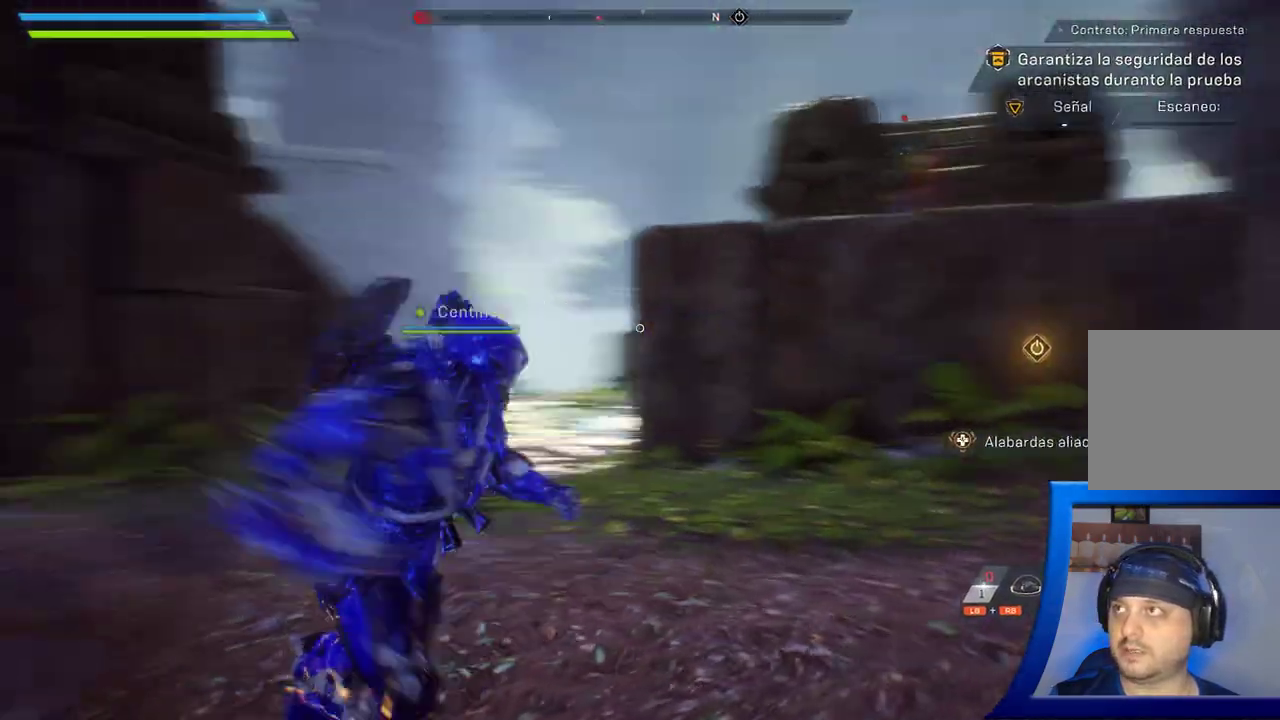
{"dt_ms": 1000, "buttons": [], "left_stick": "up-left", "right_stick": "down-right", "button_events": []}
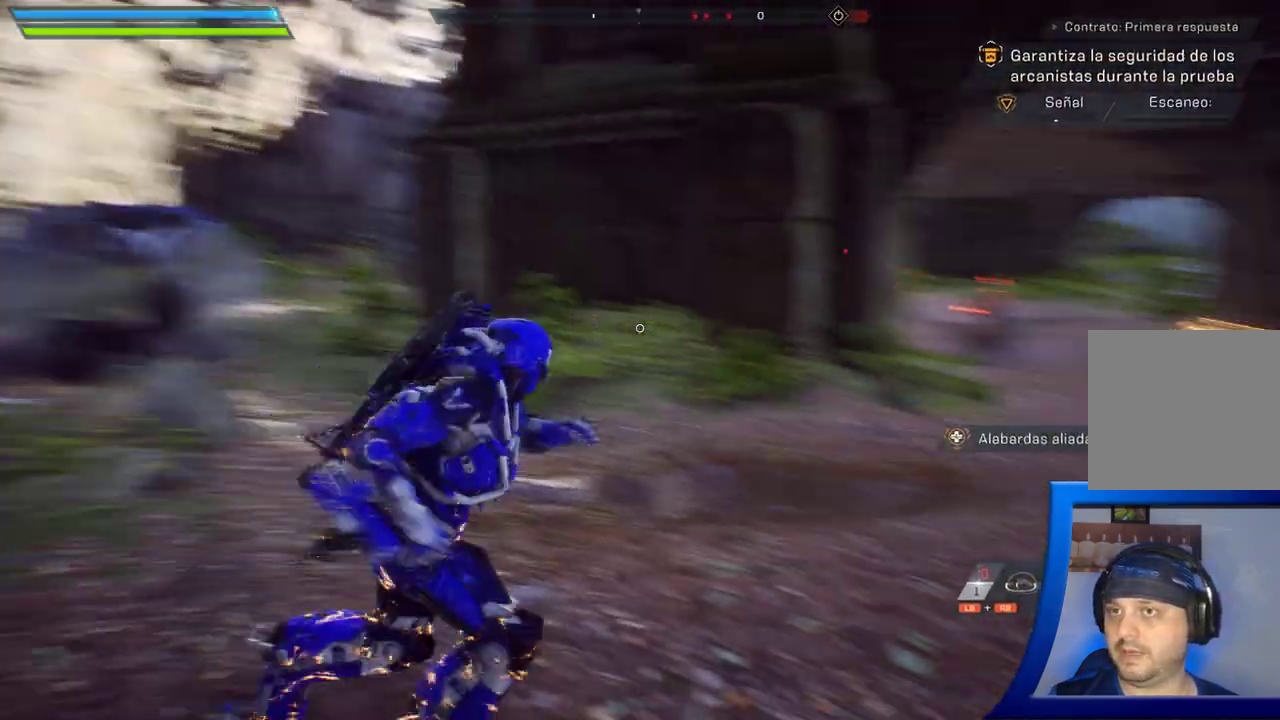
{"dt_ms": 500, "buttons": [], "left_stick": "left", "right_stick": "center", "button_events": []}
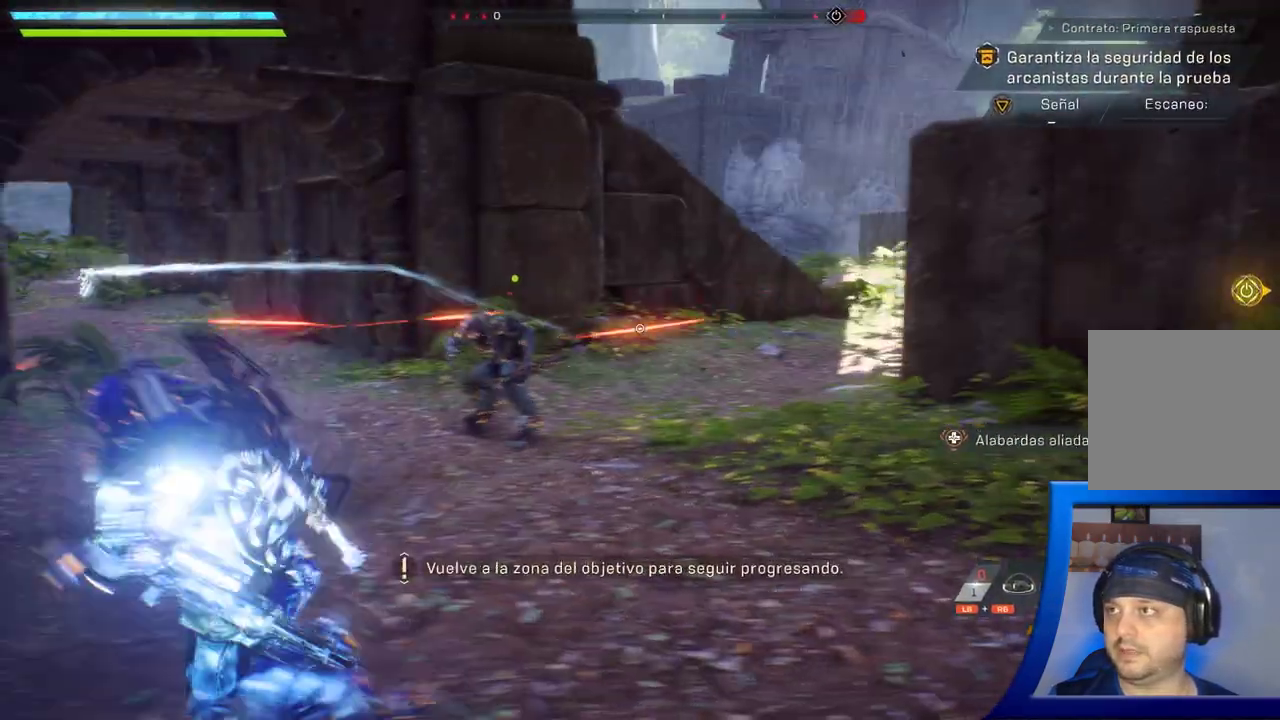
{"dt_ms": 500, "buttons": [], "left_stick": "up-left", "right_stick": "right"}